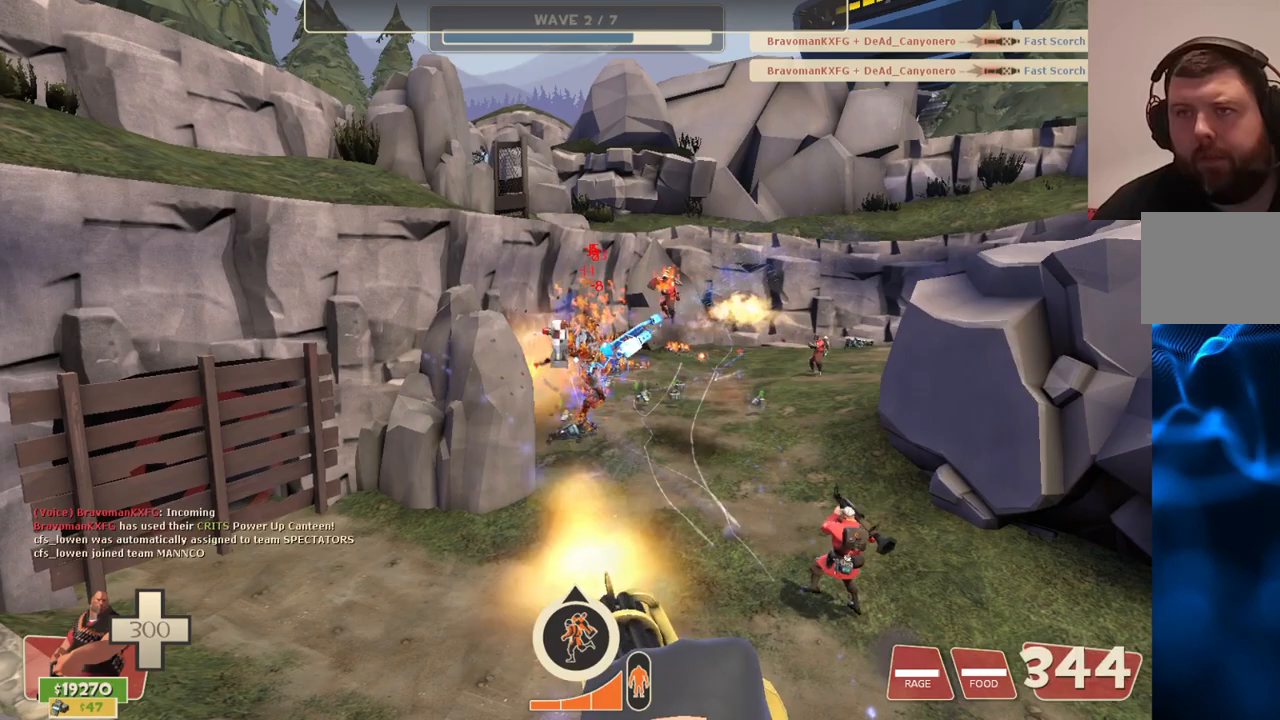
Gameplay with a controller (PlayStation layout); each line is a JSON object with the inputs held at the frame after it. "events" lists button and stick changes between this image and that frame as [ms after this image, input, new state], when the widget could be followed in between.
{"buttons": ["L2", "R2"], "left_stick": "center", "right_stick": "center", "events": []}
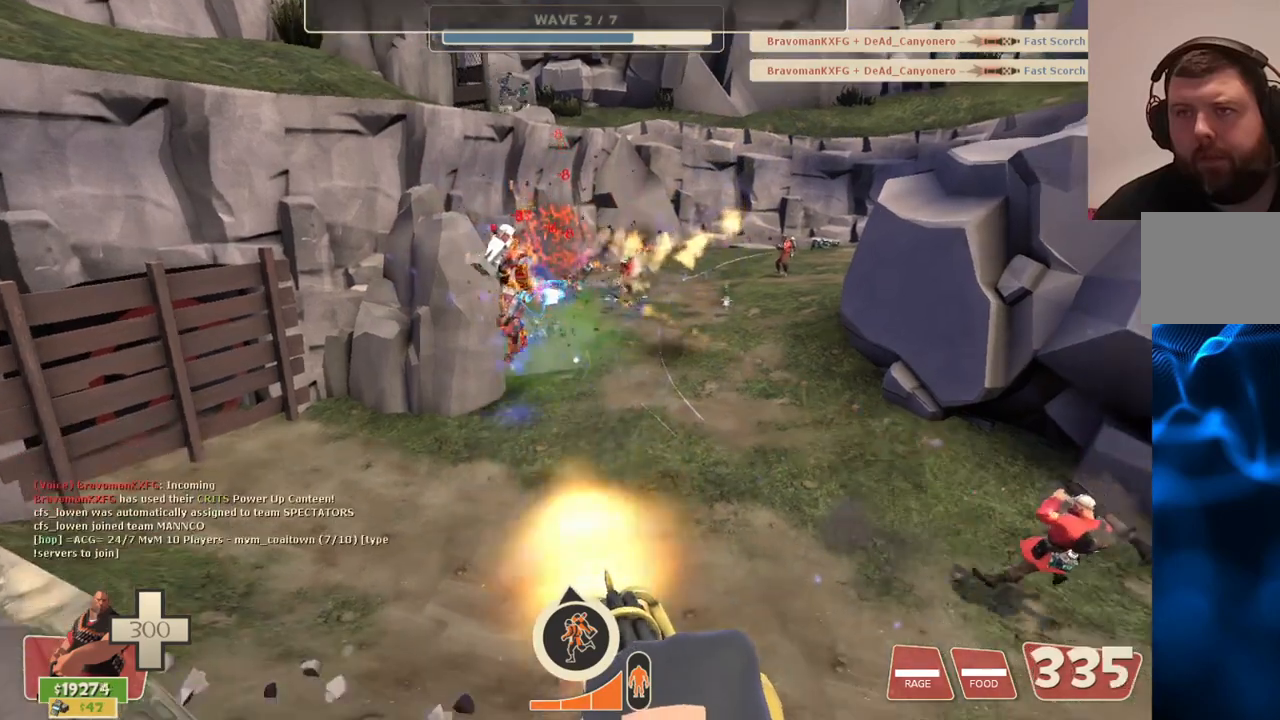
{"buttons": ["L2", "R2"], "left_stick": "center", "right_stick": "center", "events": []}
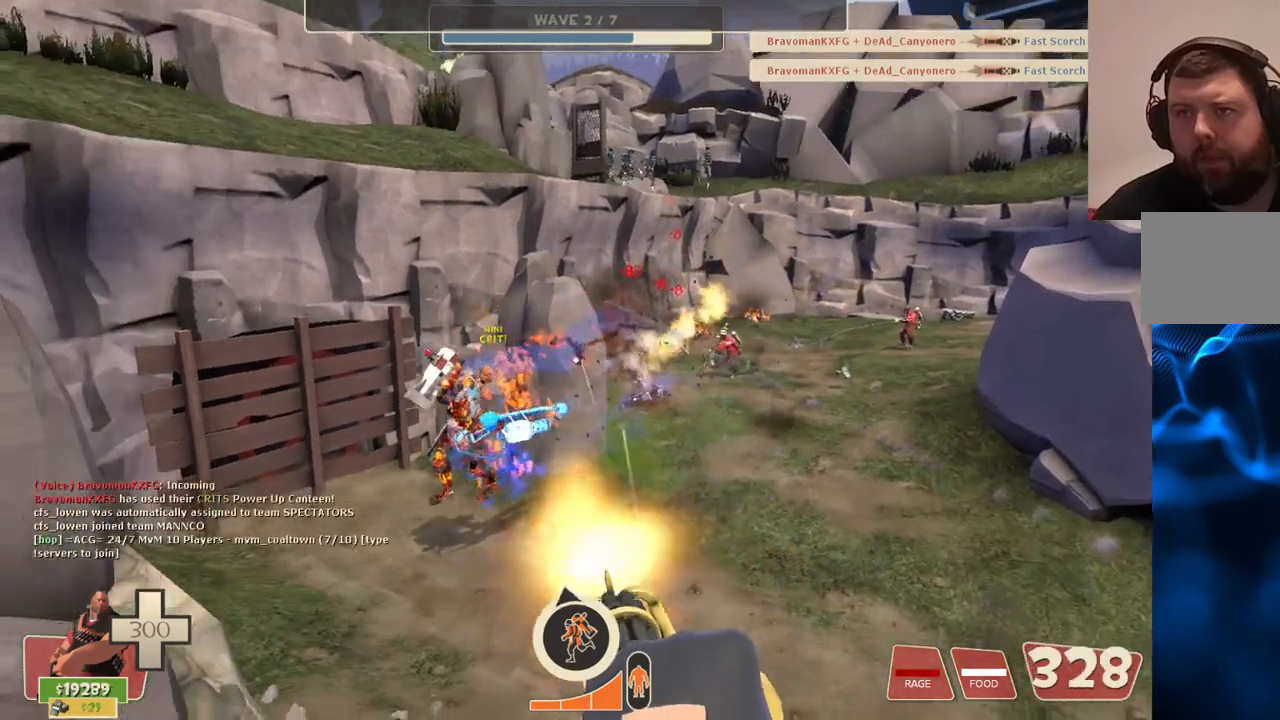
{"buttons": ["L2", "R2"], "left_stick": "center", "right_stick": "center", "events": [[33, "right_stick", "up"], [117, "right_stick", "center"]]}
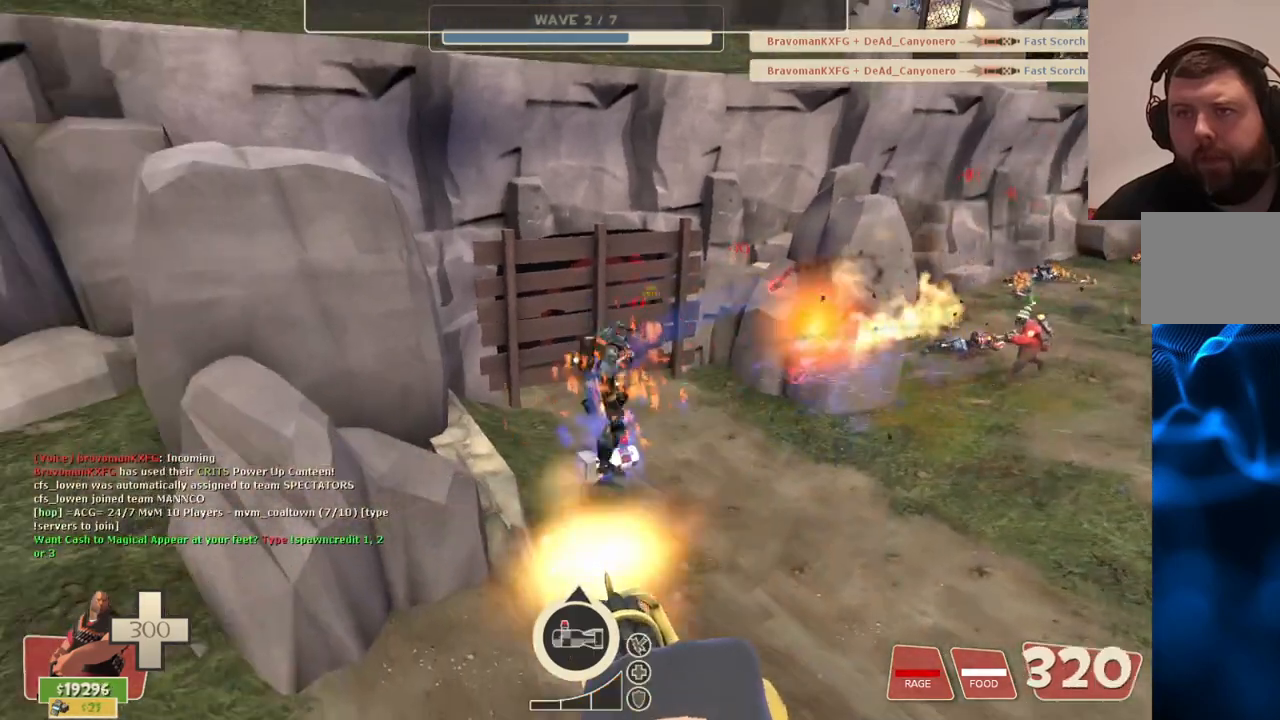
{"buttons": ["L2", "R2"], "left_stick": "center", "right_stick": "right", "events": [[433, "right_stick", "right"]]}
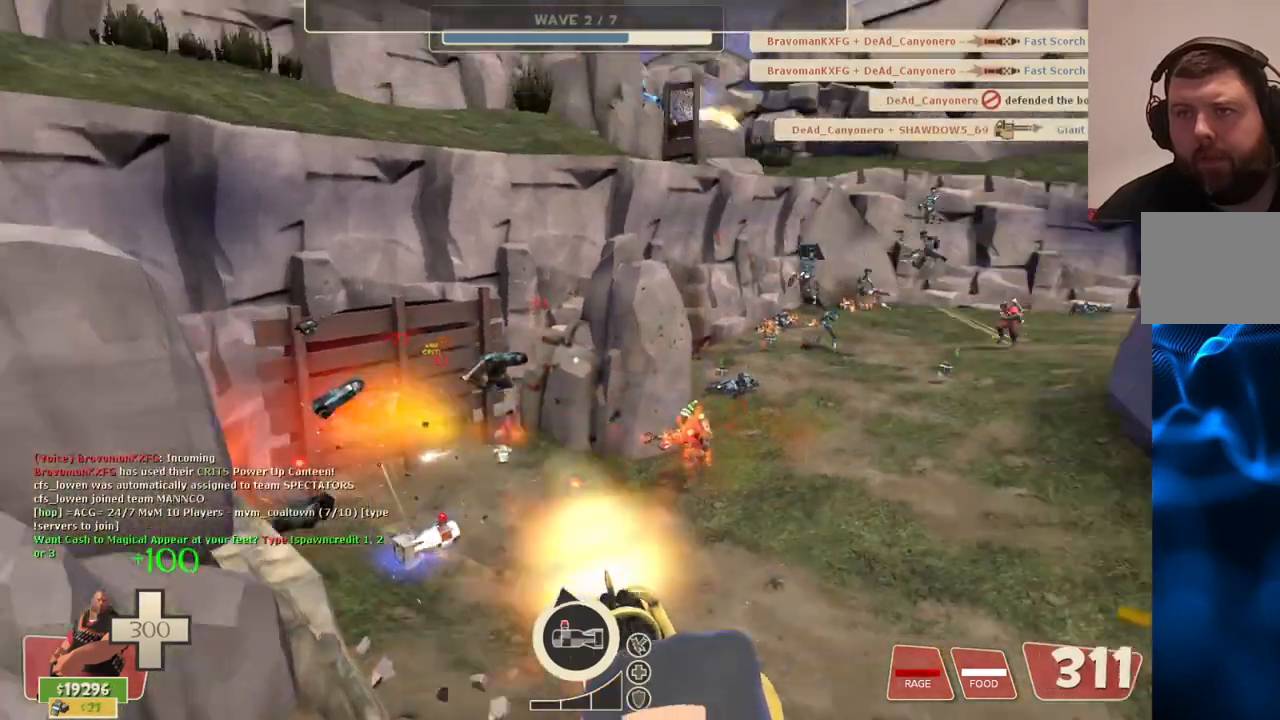
{"buttons": ["L2", "R2"], "left_stick": "center", "right_stick": "right", "events": []}
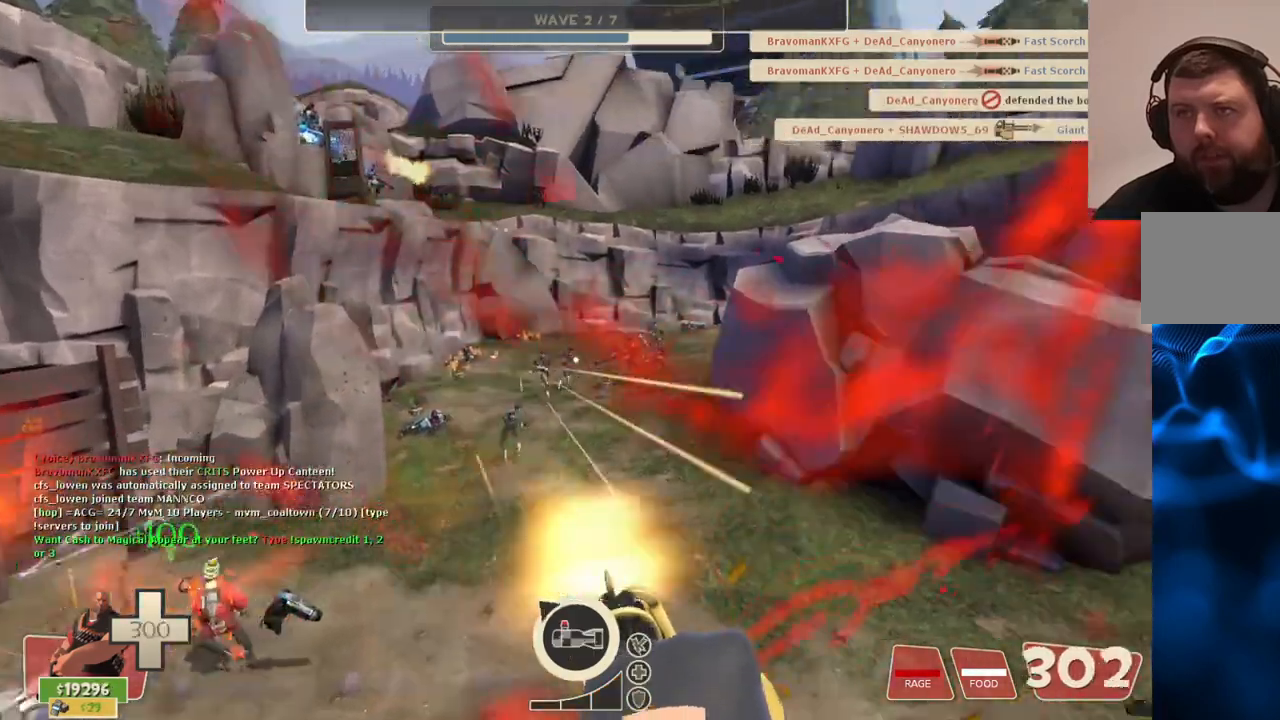
{"buttons": ["L2", "R2"], "left_stick": "center", "right_stick": "right", "events": []}
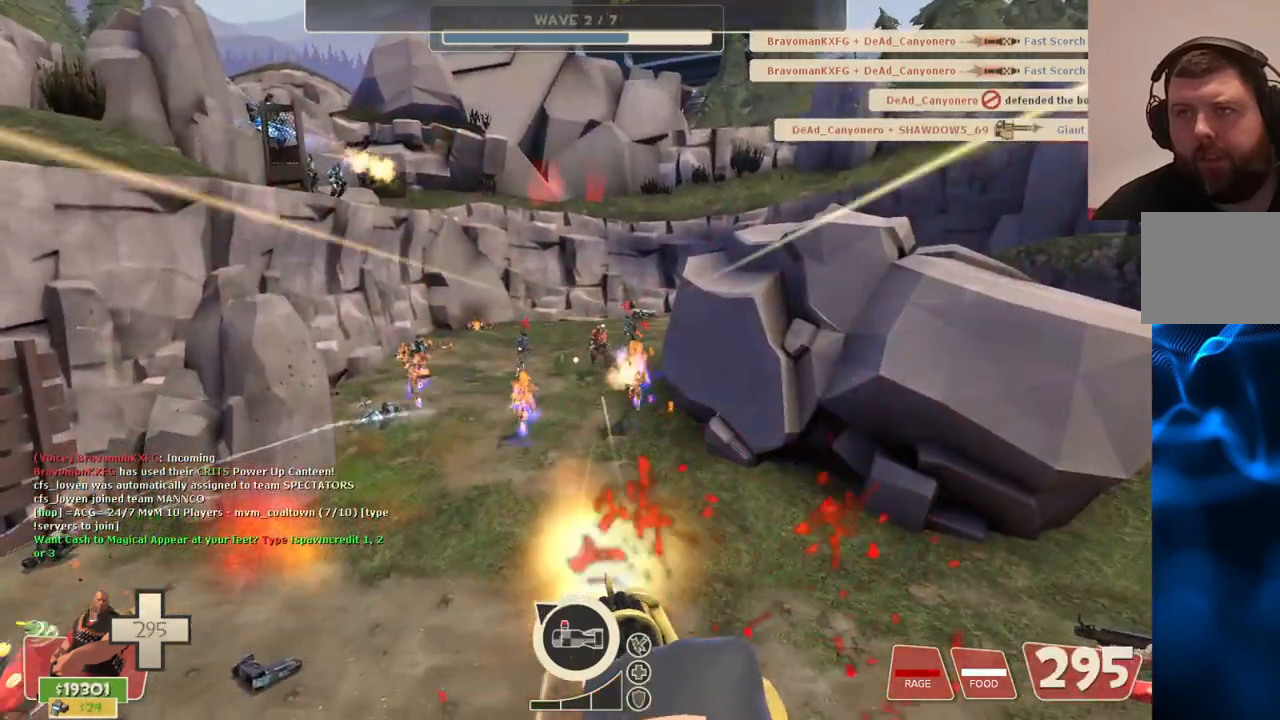
{"buttons": ["L2", "R2"], "left_stick": "center", "right_stick": "up-right", "events": [[17, "right_stick", "center"], [433, "right_stick", "up"], [500, "right_stick", "up-right"]]}
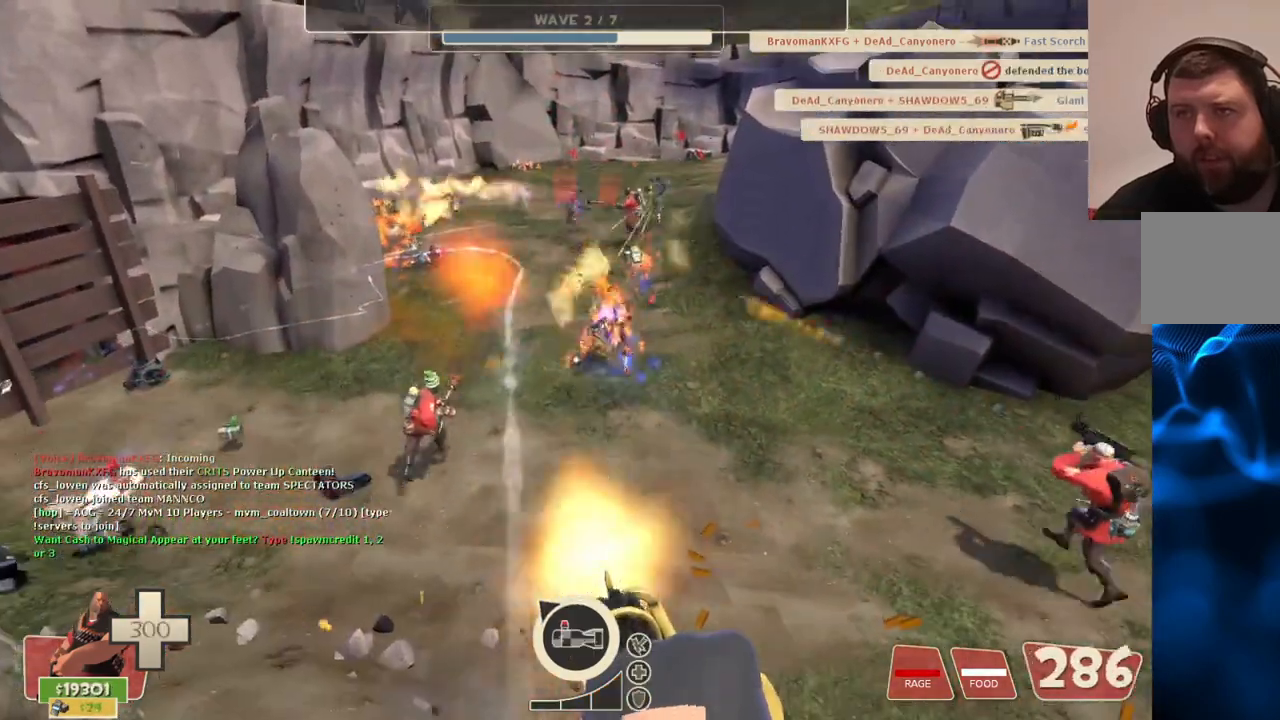
{"buttons": ["L2", "R2"], "left_stick": "center", "right_stick": "center", "events": [[267, "right_stick", "center"]]}
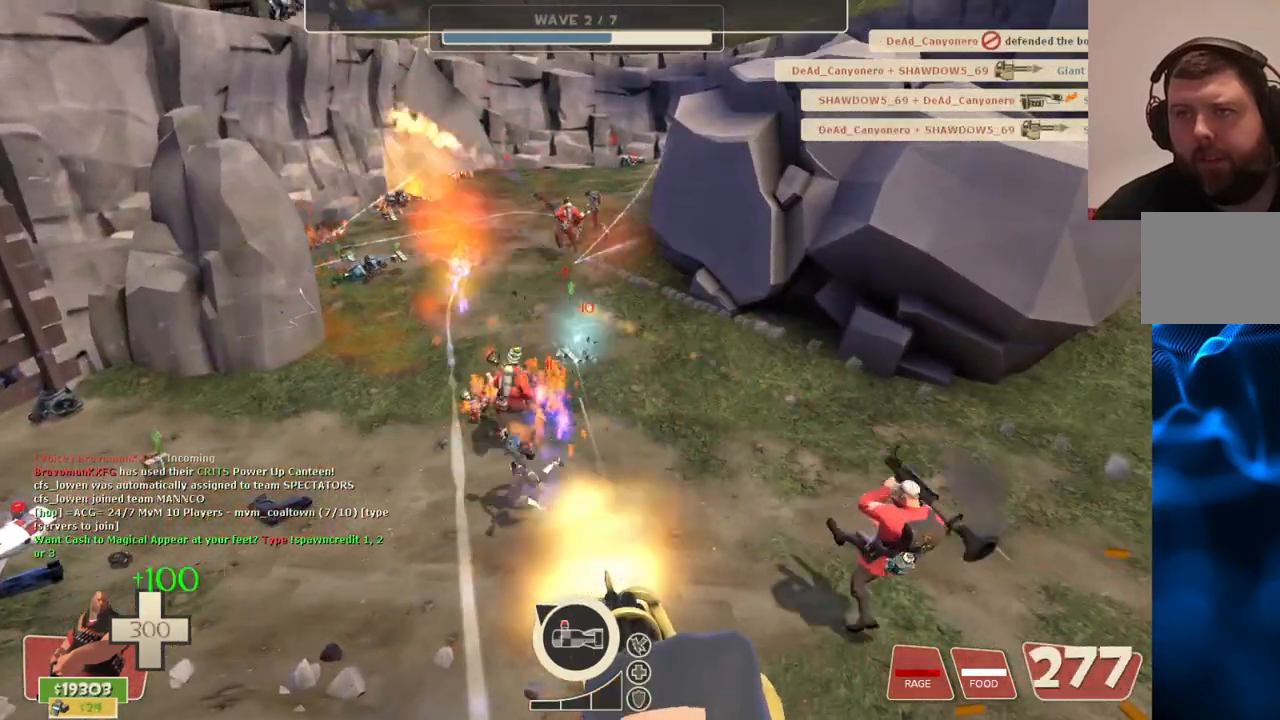
{"buttons": ["L2", "R2"], "left_stick": "center", "right_stick": "center", "events": []}
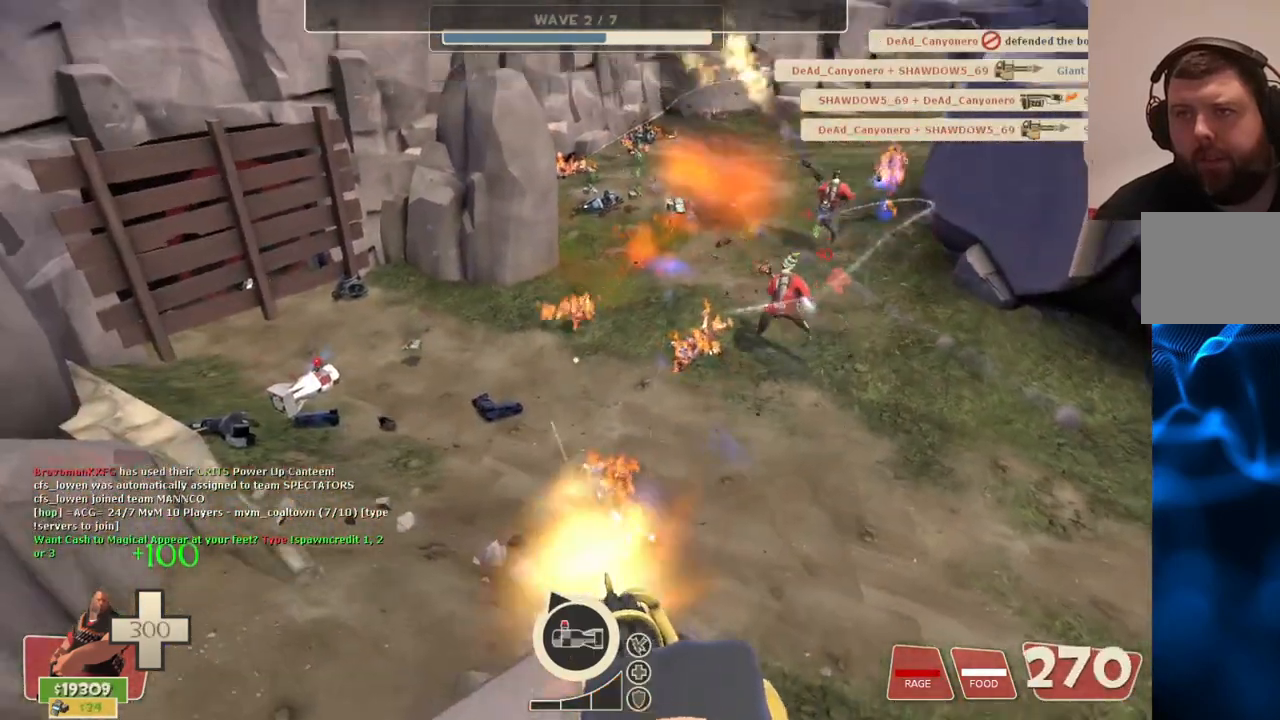
{"buttons": ["L2", "R2"], "left_stick": "center", "right_stick": "center", "events": [[250, "right_stick", "up-left"], [350, "right_stick", "up"], [483, "right_stick", "center"]]}
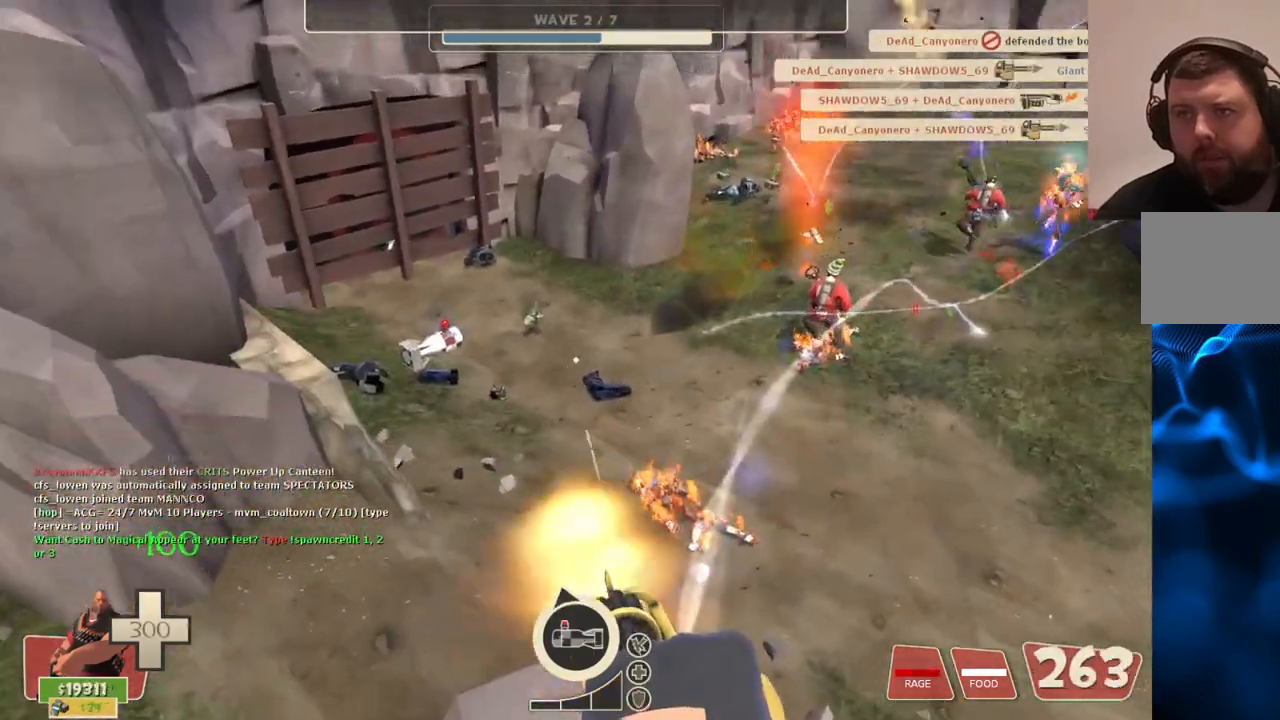
{"buttons": ["L2", "R2"], "left_stick": "center", "right_stick": "center", "events": [[17, "right_stick", "down-right"], [133, "right_stick", "center"]]}
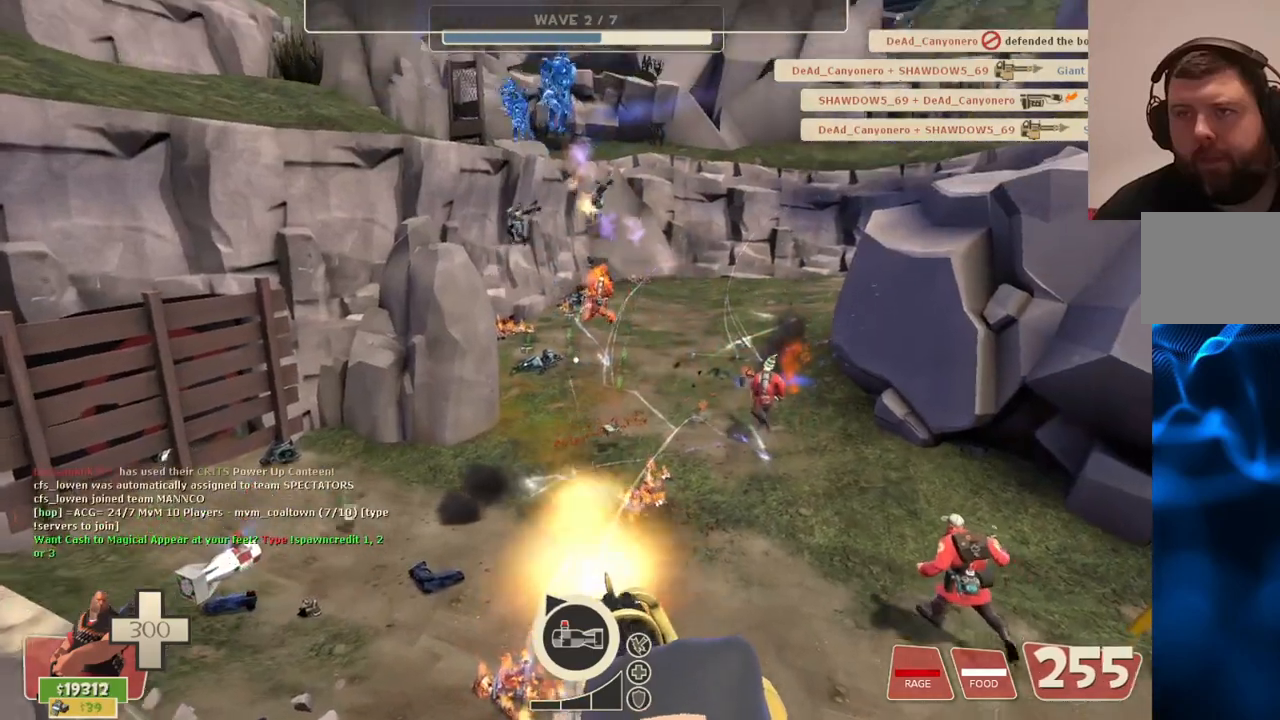
{"buttons": ["L2", "R2"], "left_stick": "center", "right_stick": "center", "events": []}
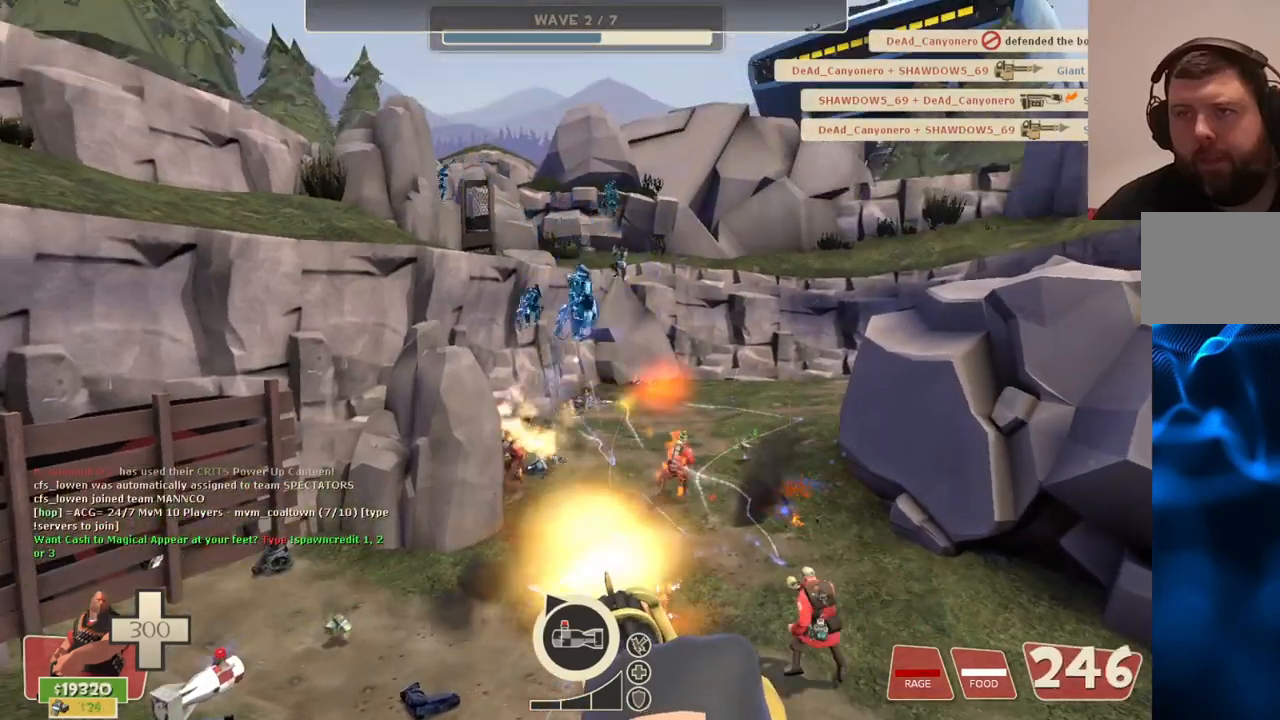
{"buttons": ["L2", "R2"], "left_stick": "center", "right_stick": "center", "events": []}
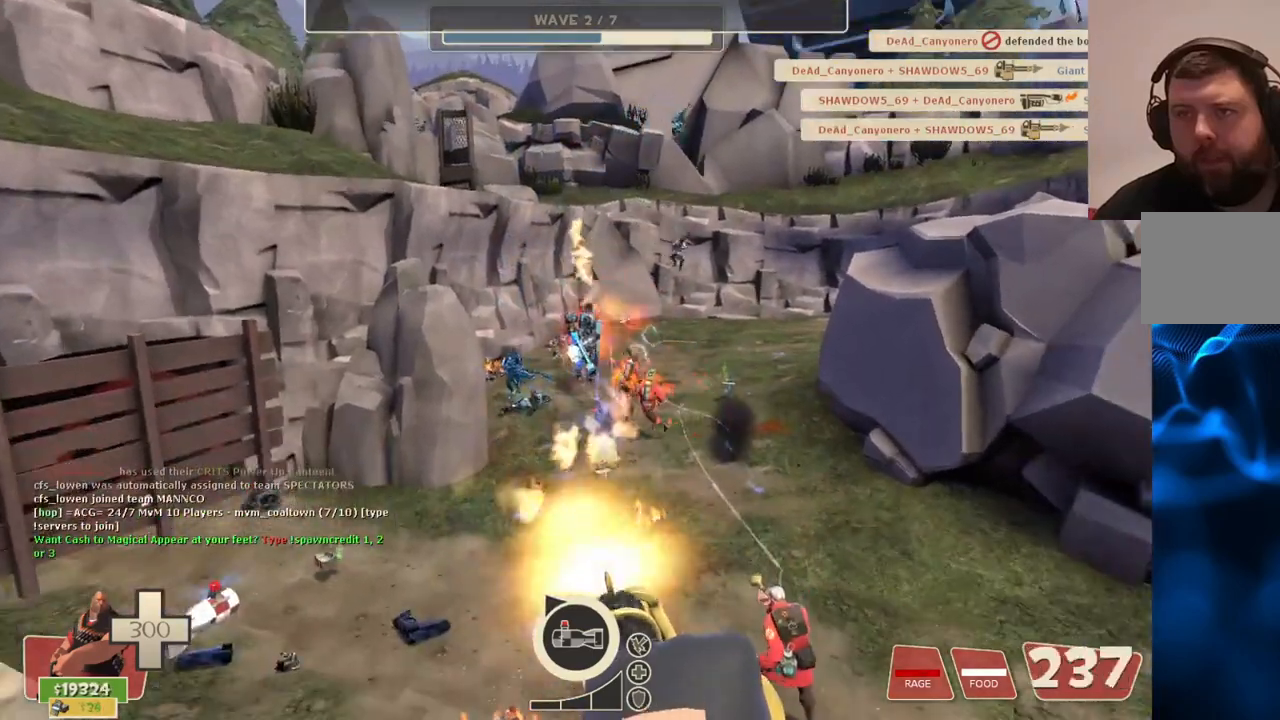
{"buttons": ["L2", "R2"], "left_stick": "center", "right_stick": "center", "events": []}
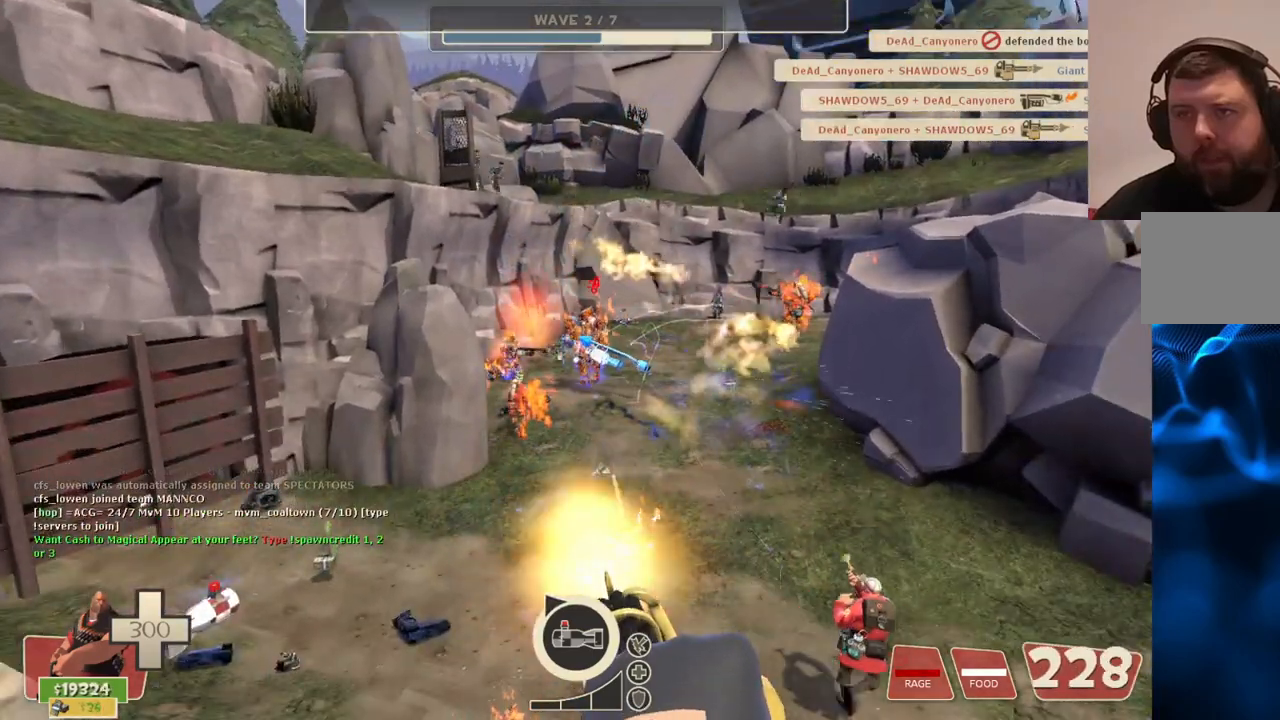
{"buttons": ["L2", "R2"], "left_stick": "center", "right_stick": "center", "events": []}
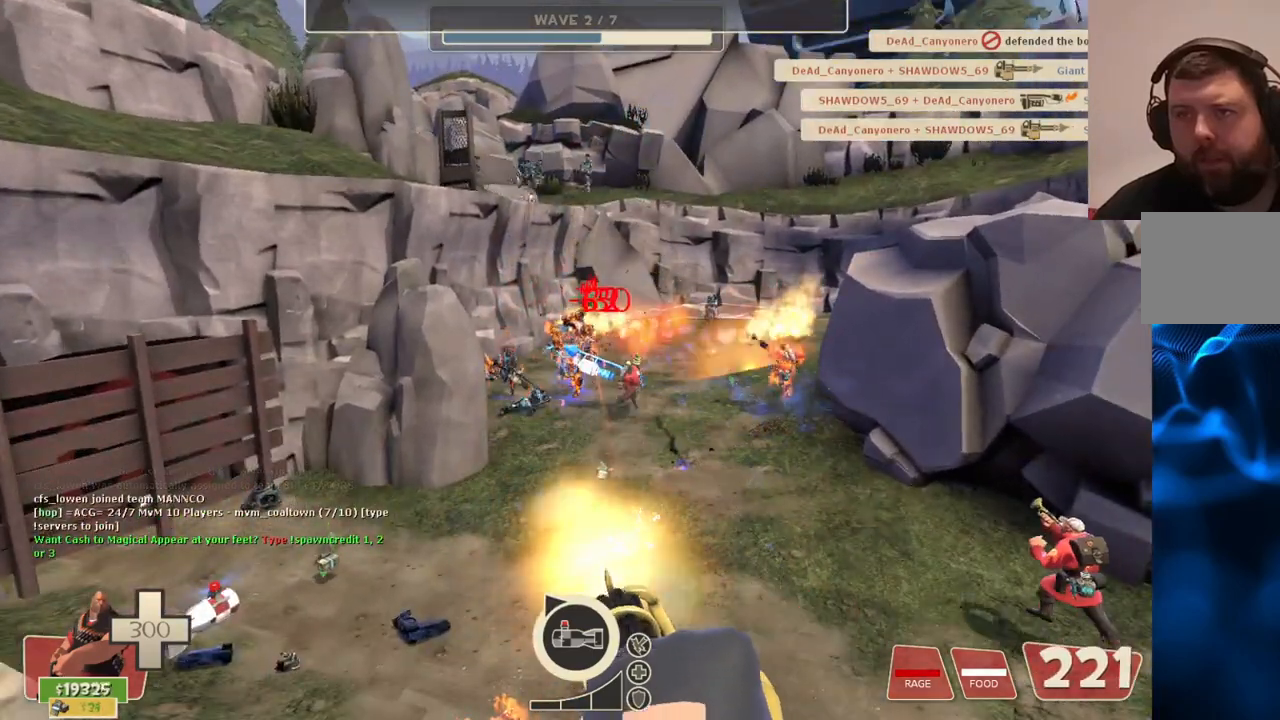
{"buttons": ["L2", "R2"], "left_stick": "center", "right_stick": "center", "events": []}
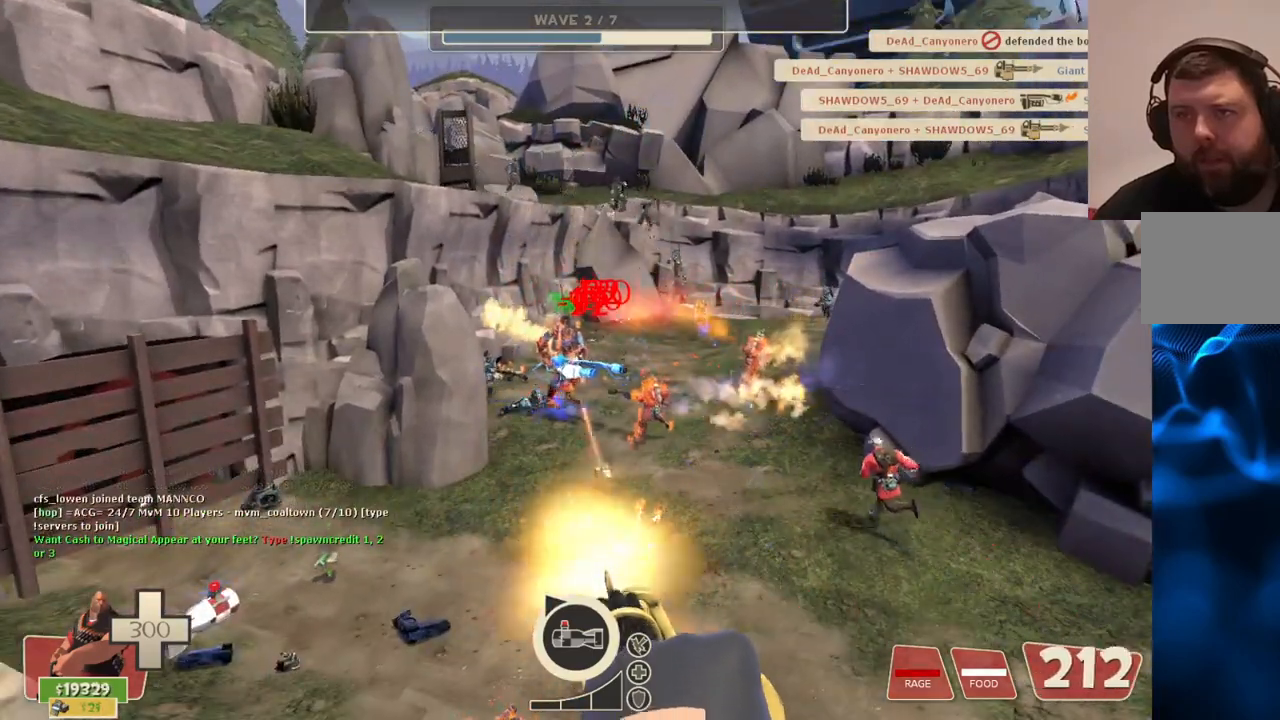
{"buttons": ["L2", "R2"], "left_stick": "center", "right_stick": "center", "events": []}
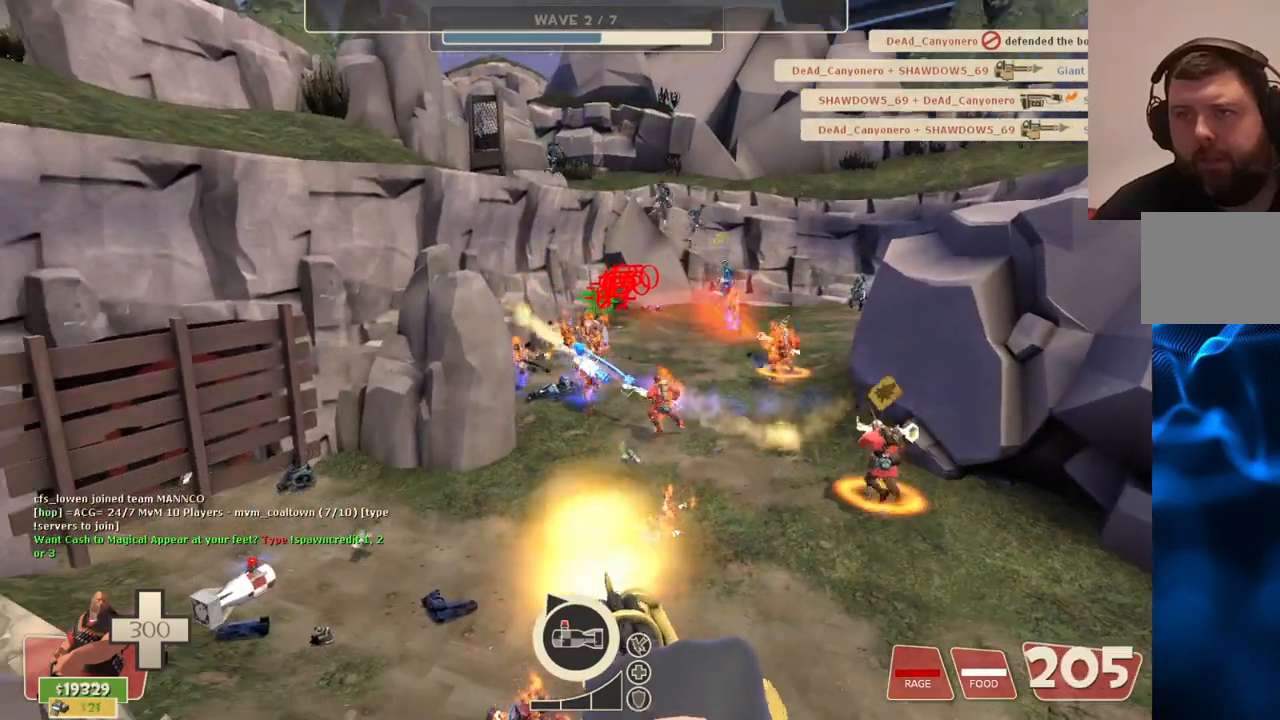
{"buttons": ["L2", "R2"], "left_stick": "center", "right_stick": "center", "events": []}
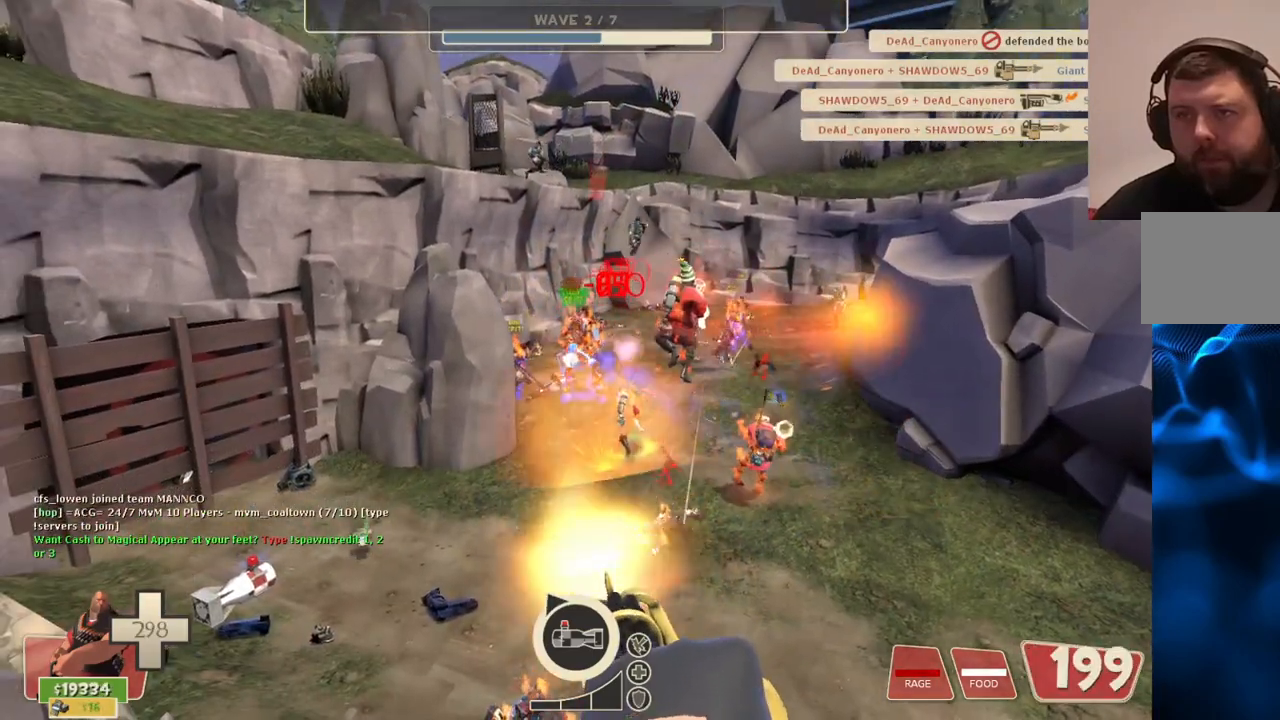
{"buttons": ["L2", "R2"], "left_stick": "center", "right_stick": "center", "events": []}
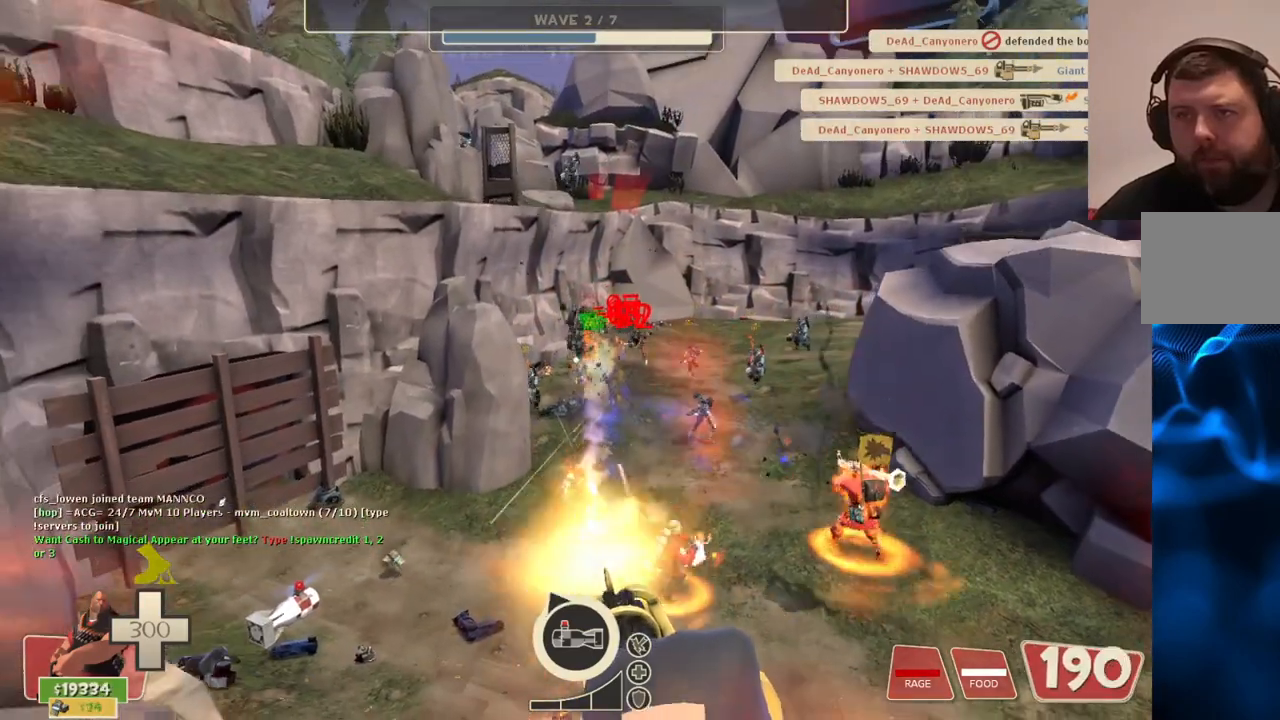
{"buttons": ["L2", "R2"], "left_stick": "center", "right_stick": "center", "events": []}
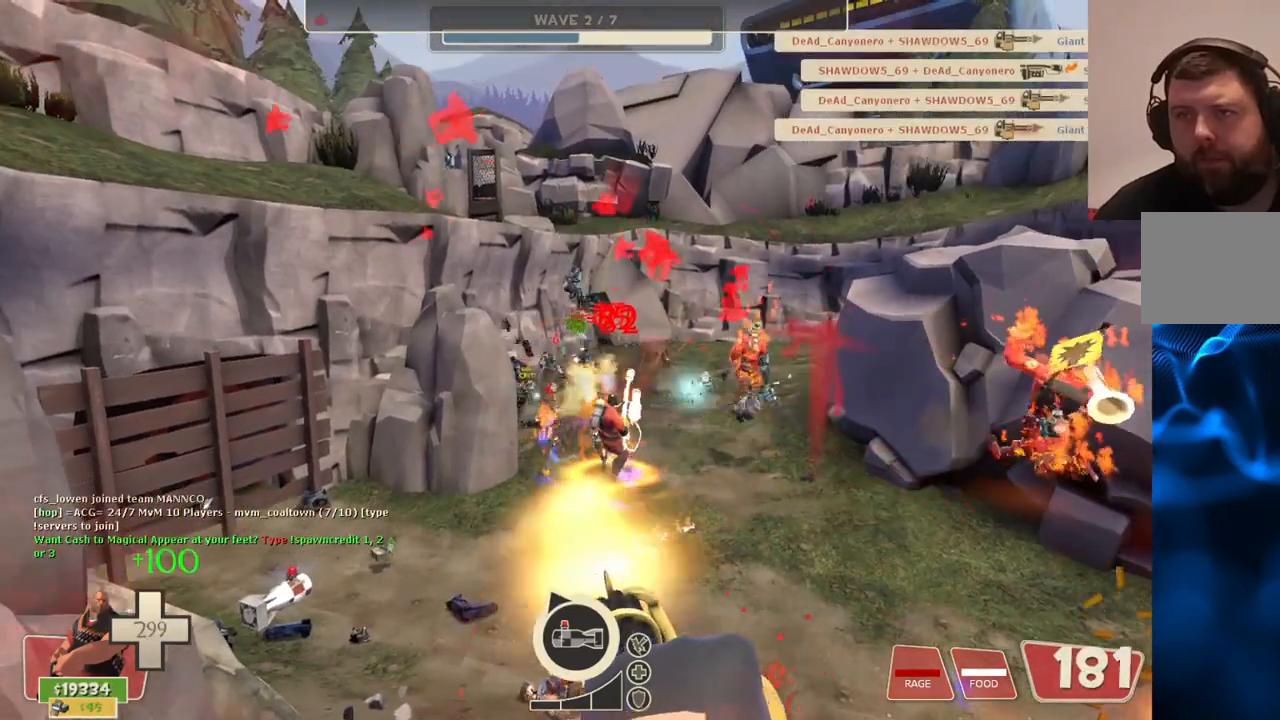
{"buttons": ["L2", "R2"], "left_stick": "up", "right_stick": "center", "events": [[483, "left_stick", "up"]]}
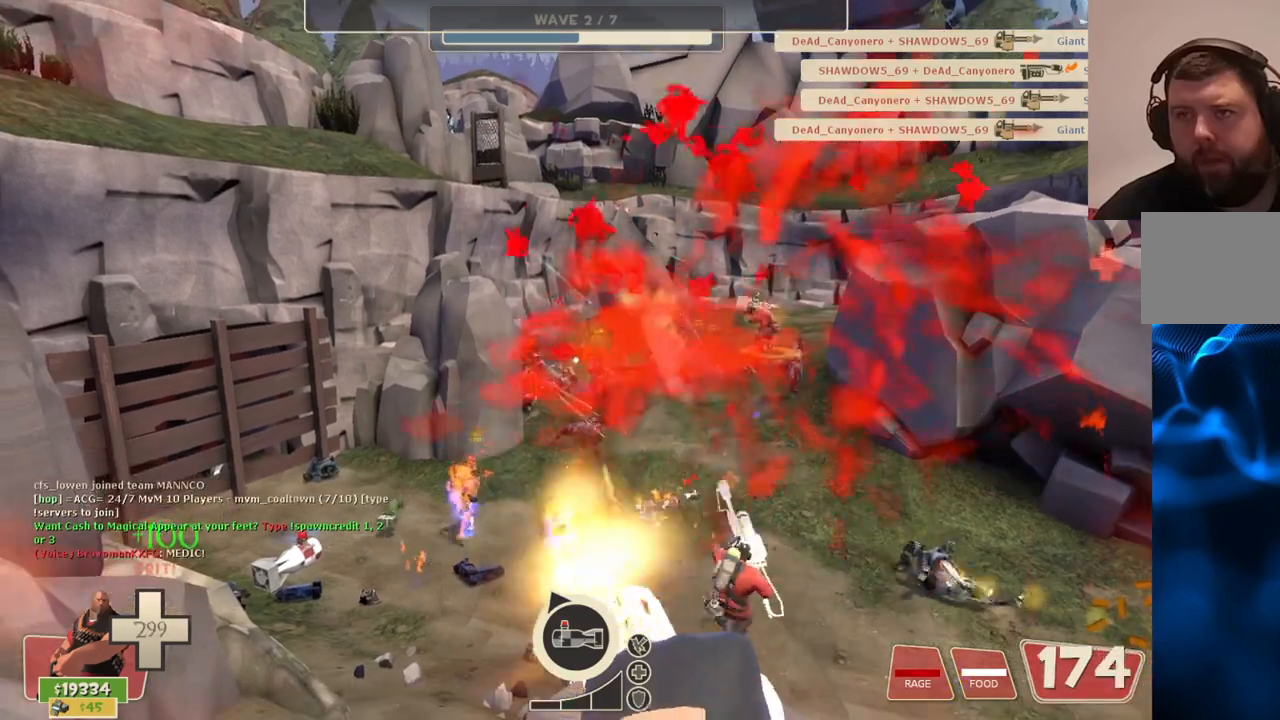
{"buttons": ["L2", "R2"], "left_stick": "up", "right_stick": "center", "events": []}
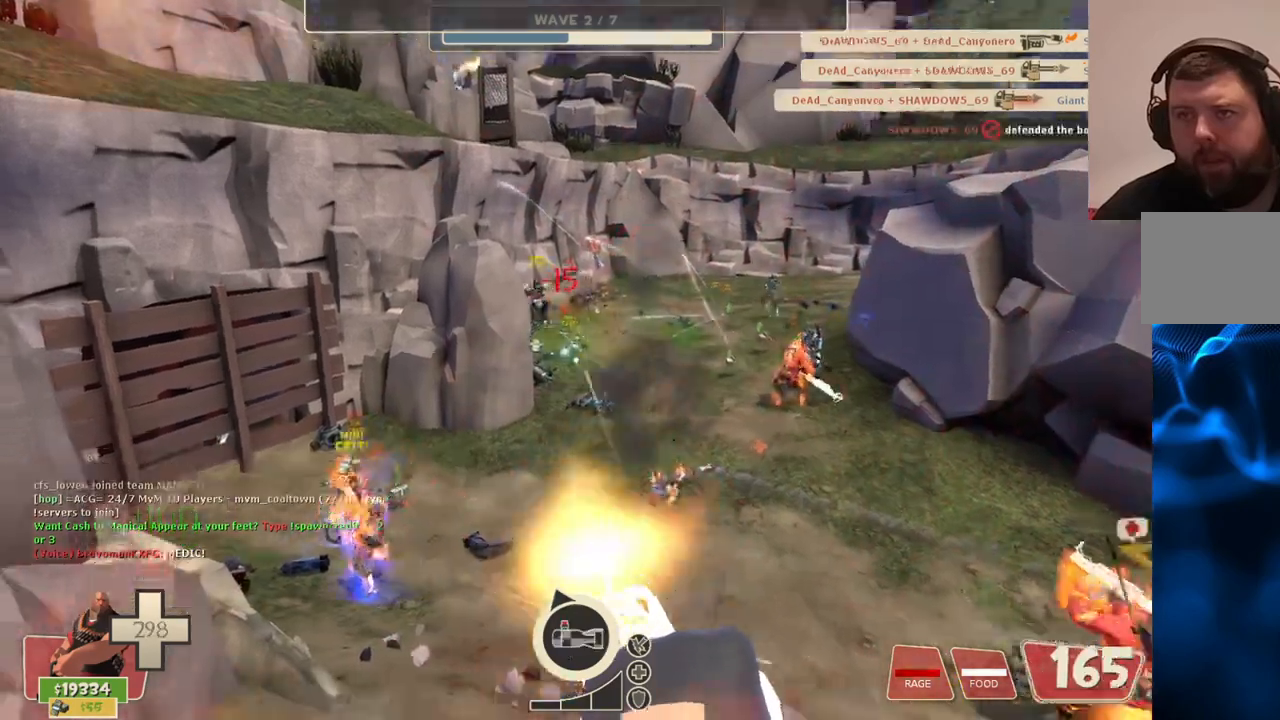
{"buttons": ["L2", "R2"], "left_stick": "up", "right_stick": "center", "events": []}
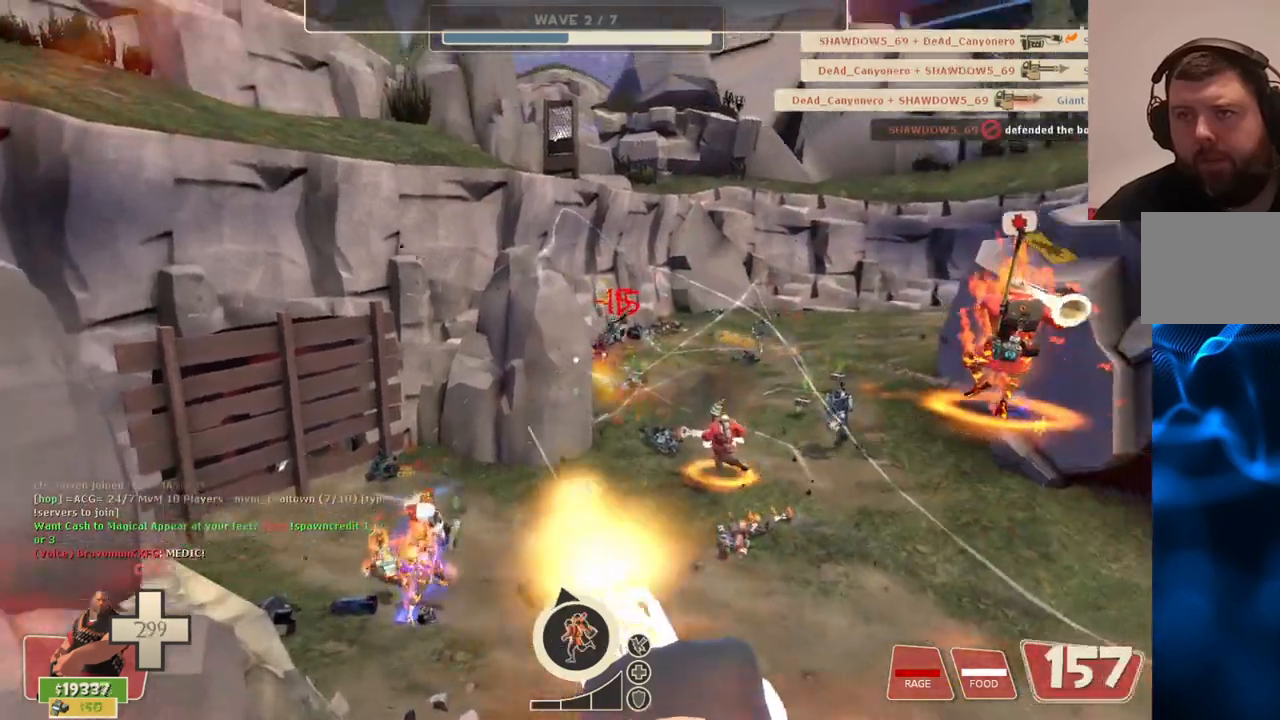
{"buttons": ["L2", "R2"], "left_stick": "up", "right_stick": "center", "events": []}
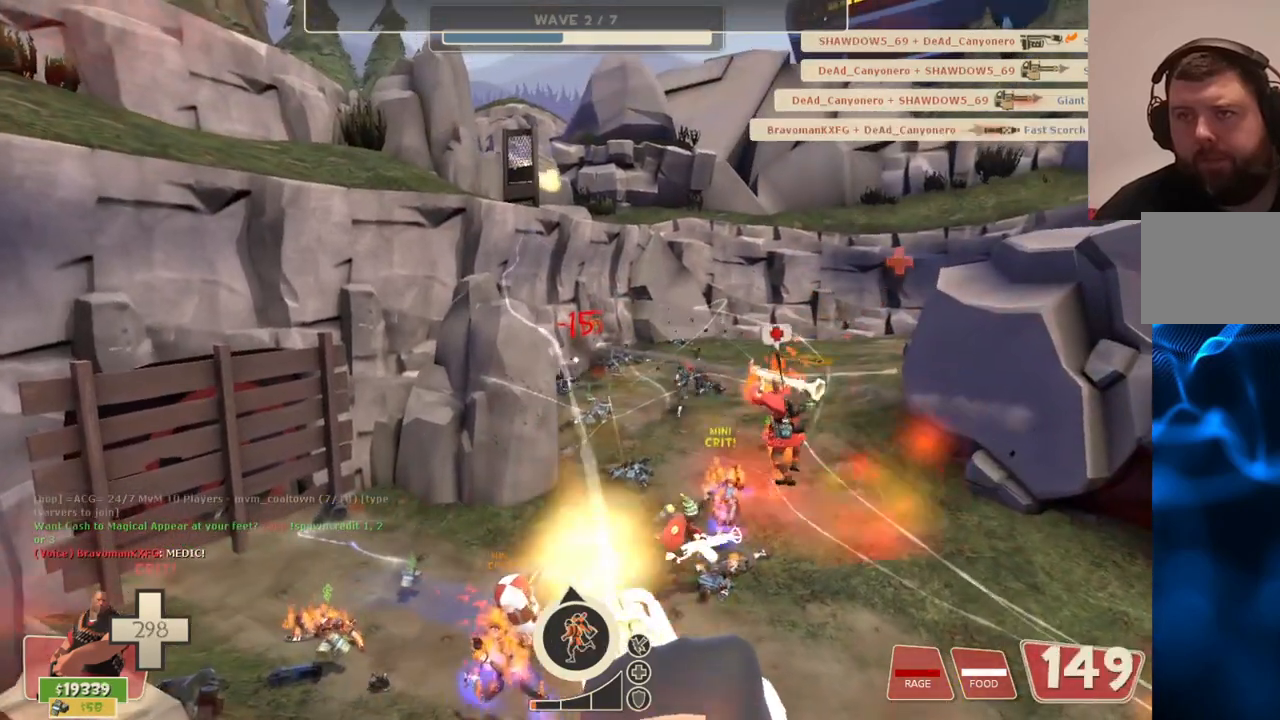
{"buttons": ["L2", "R2"], "left_stick": "up", "right_stick": "center", "events": []}
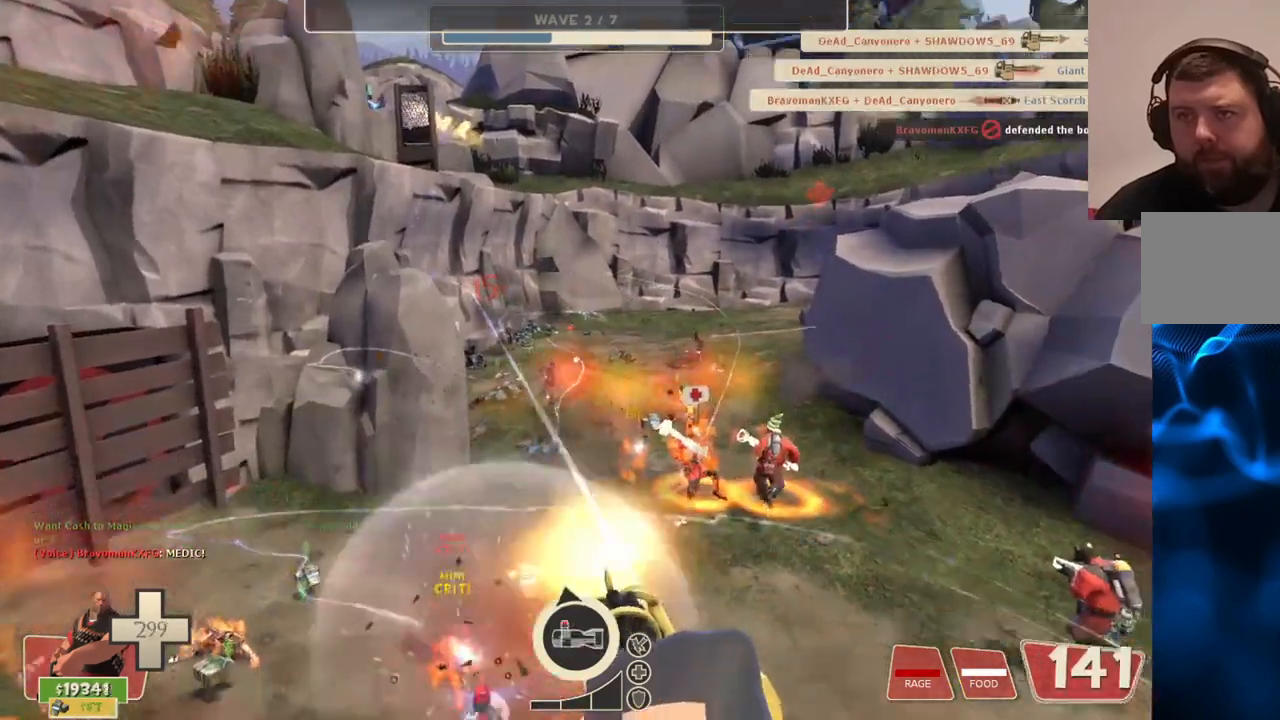
{"buttons": ["L2", "R2"], "left_stick": "up", "right_stick": "center", "events": []}
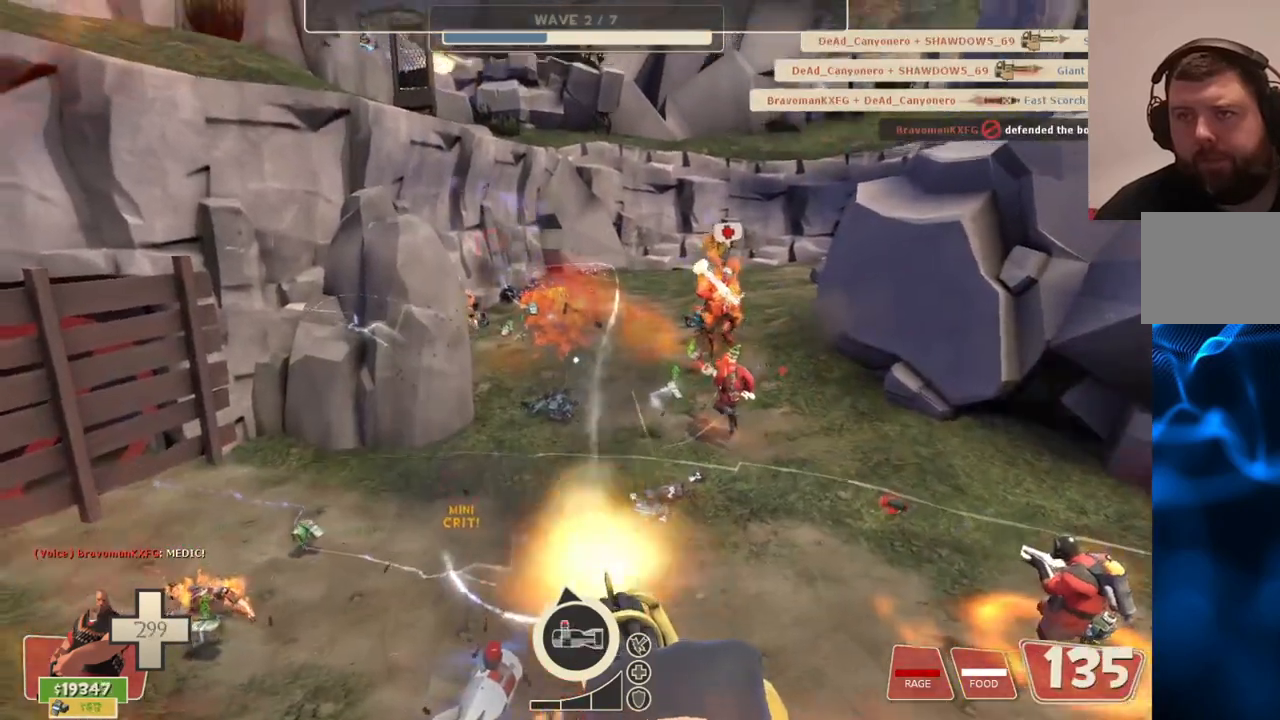
{"buttons": ["L2", "R2"], "left_stick": "up", "right_stick": "center", "events": []}
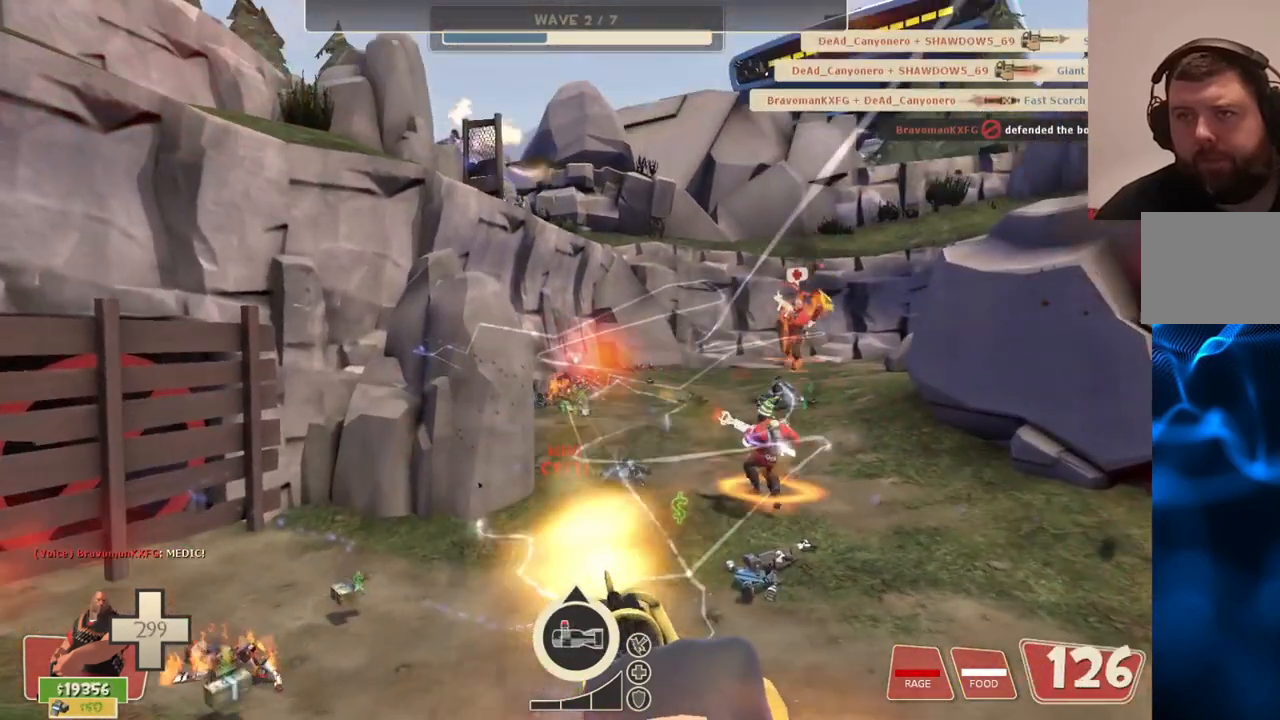
{"buttons": ["L2"], "left_stick": "up", "right_stick": "center", "events": [[483, "R2", "up"]]}
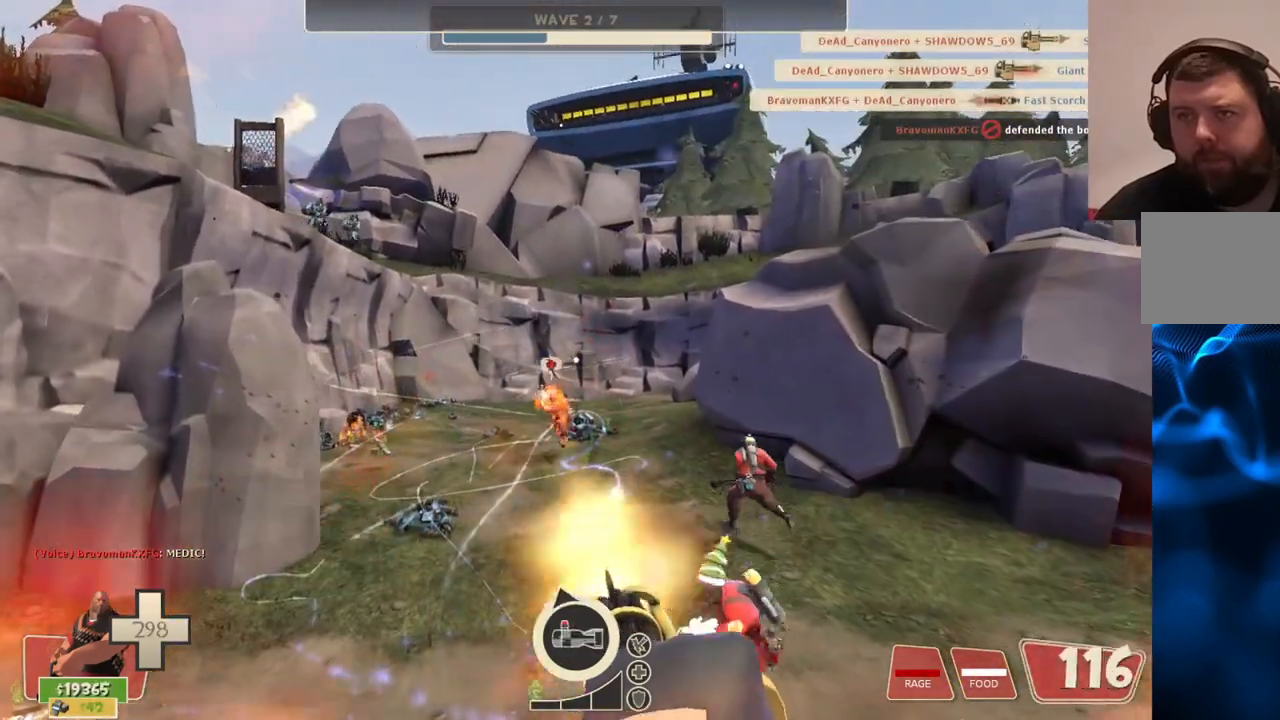
{"buttons": ["L2"], "left_stick": "up", "right_stick": "center", "events": []}
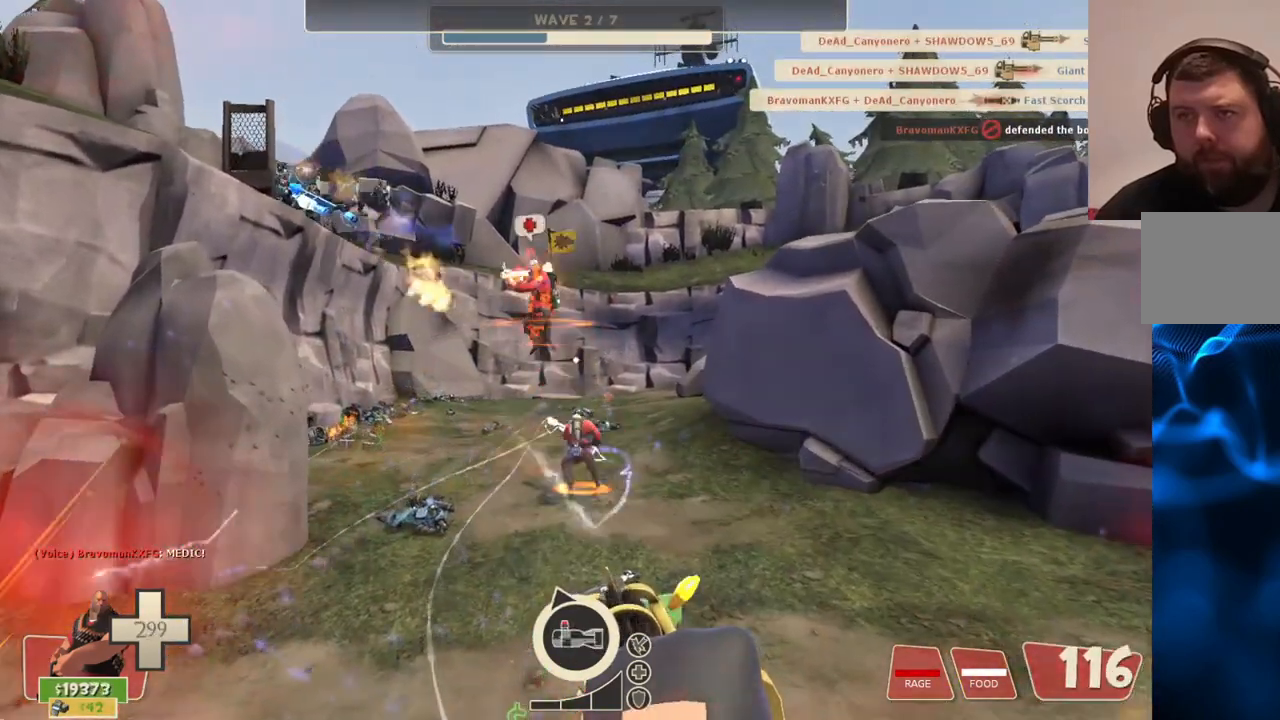
{"buttons": ["L2"], "left_stick": "up", "right_stick": "center", "events": []}